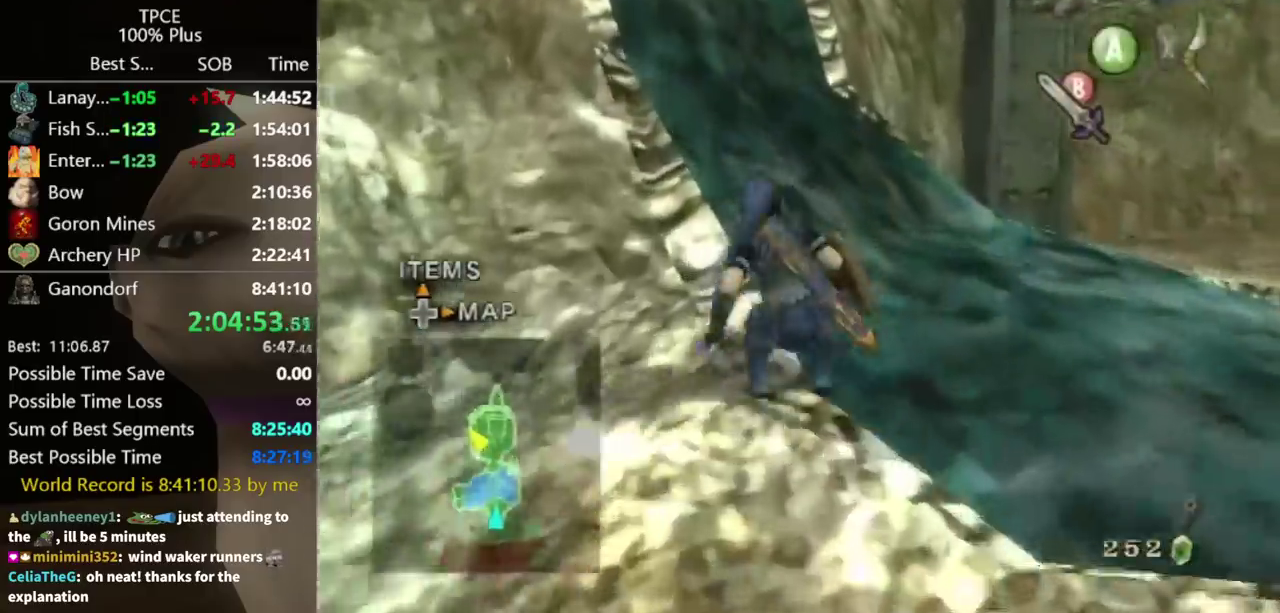
Gameplay with a controller (Nintendo layout); each line is a JSON object with the inputs held at the frame after it. "events" lists button and stick changes between this image and that frame as [ms after this image, input, new state], when the widget could be followed in between. Not read: L3 R3.
{"buttons": [], "left_stick": "up-left", "right_stick": "center", "events": [[167, "left_stick", "up-left"]]}
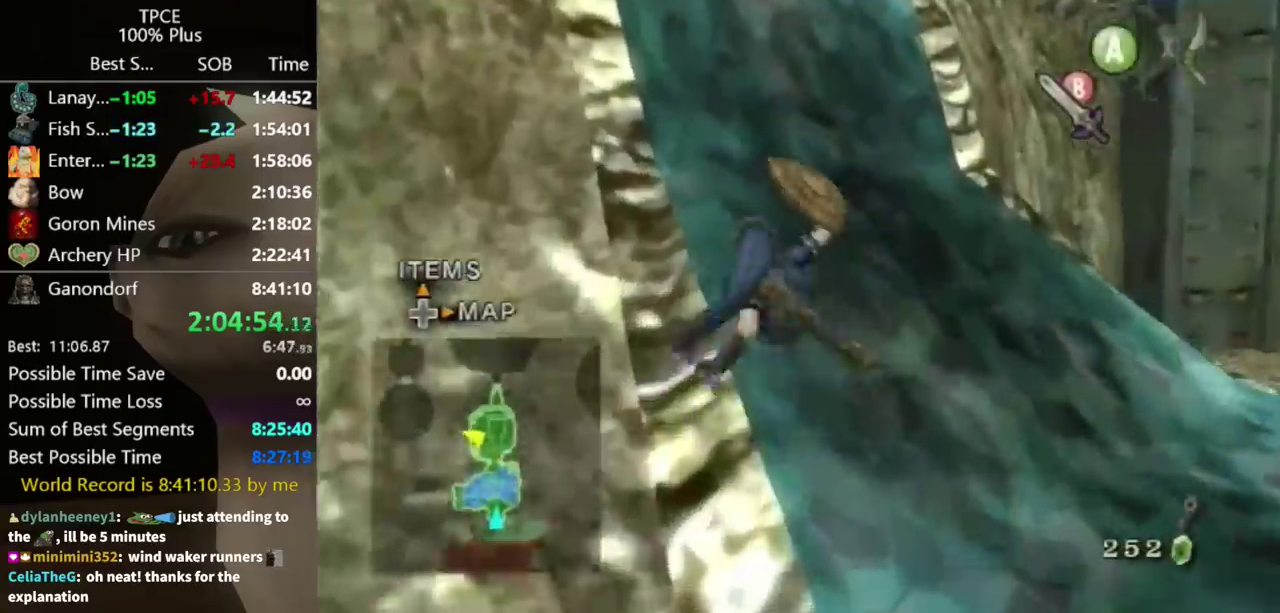
{"buttons": ["Y"], "left_stick": "up-left", "right_stick": "center", "events": [[500, "Y", "down"]]}
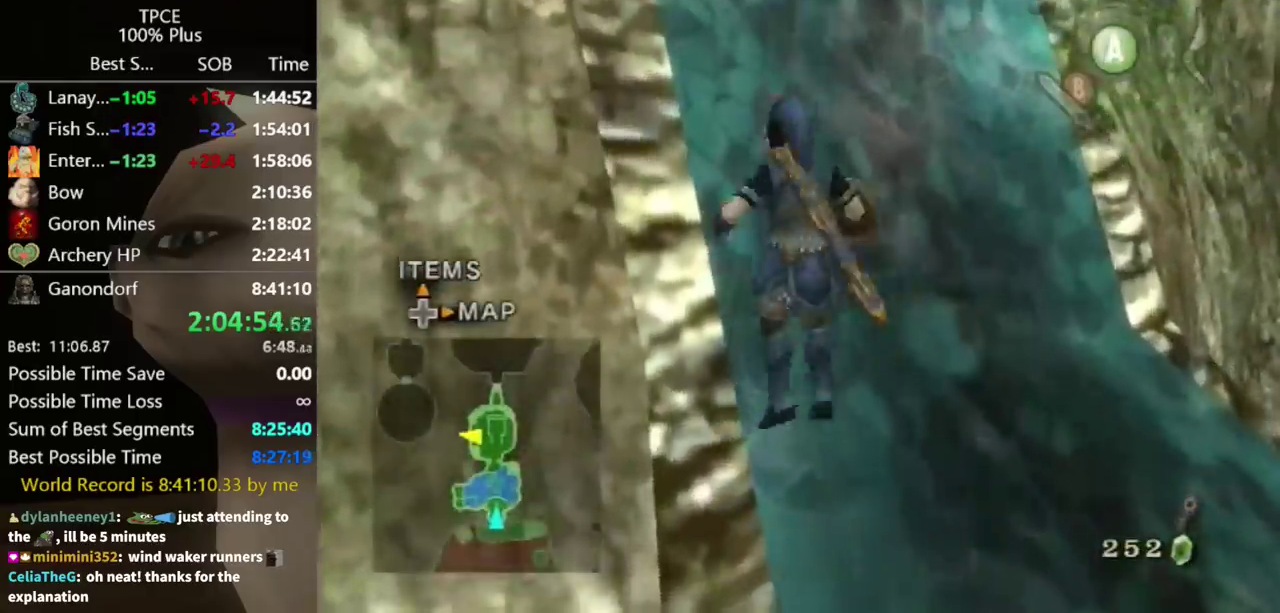
{"buttons": [], "left_stick": "up-left", "right_stick": "center", "events": [[67, "Y", "up"], [167, "left_stick", "center"], [333, "left_stick", "up-left"]]}
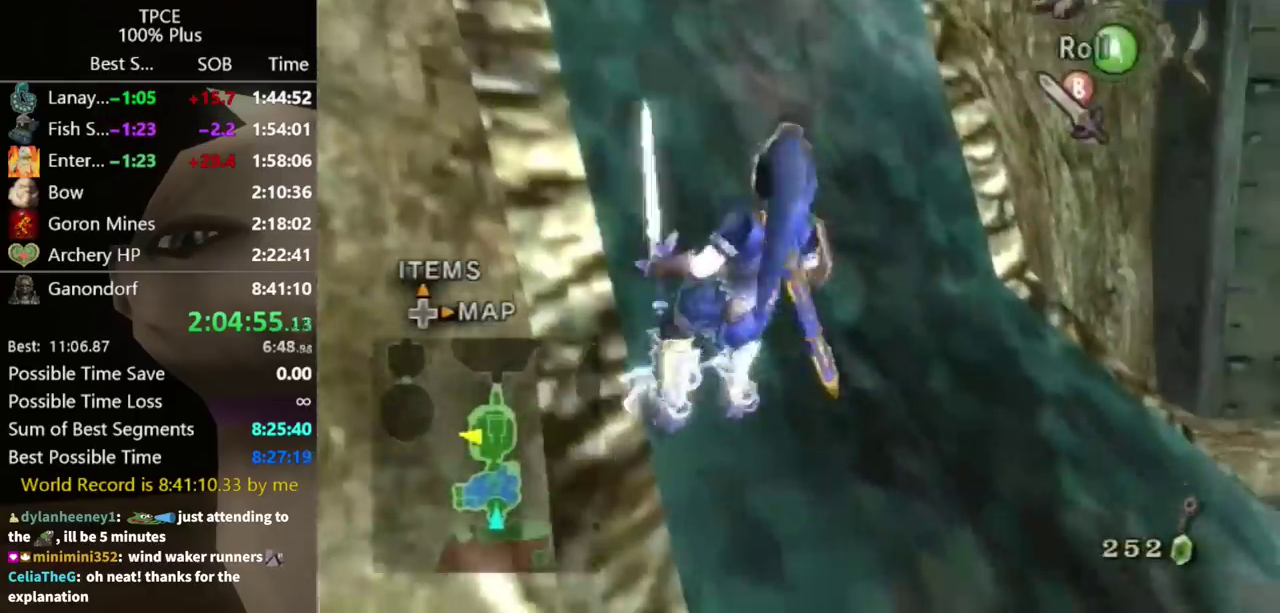
{"buttons": [], "left_stick": "up-left", "right_stick": "center", "events": []}
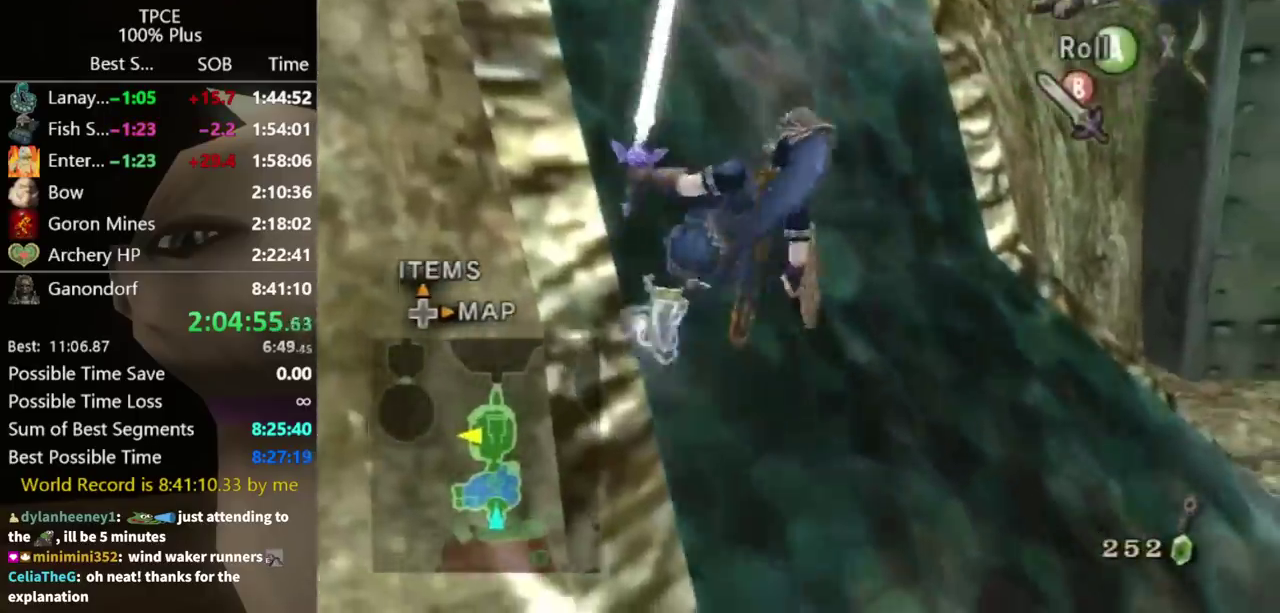
{"buttons": [], "left_stick": "up-left", "right_stick": "center", "events": []}
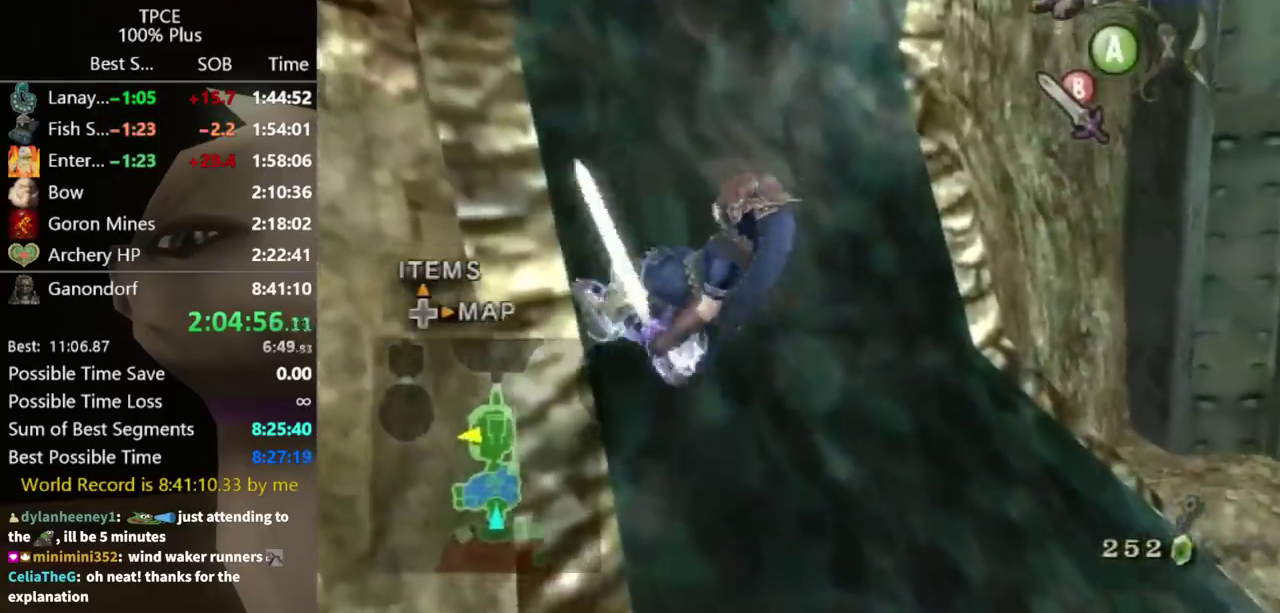
{"buttons": [], "left_stick": "up-left", "right_stick": "center", "events": []}
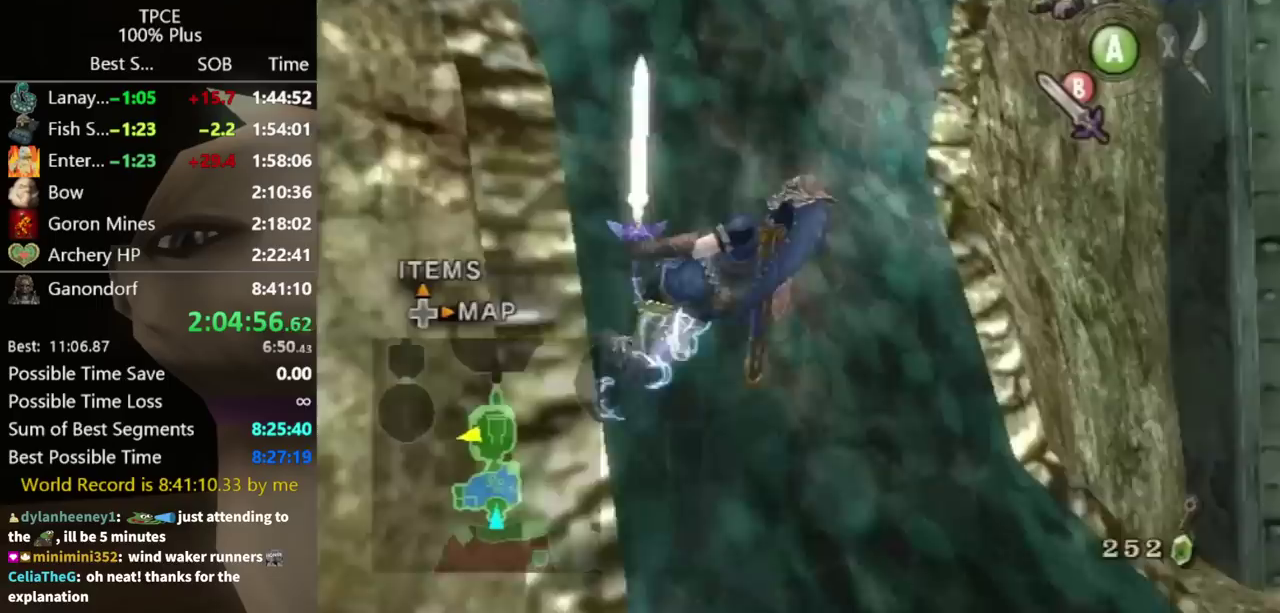
{"buttons": [], "left_stick": "up-left", "right_stick": "center", "events": []}
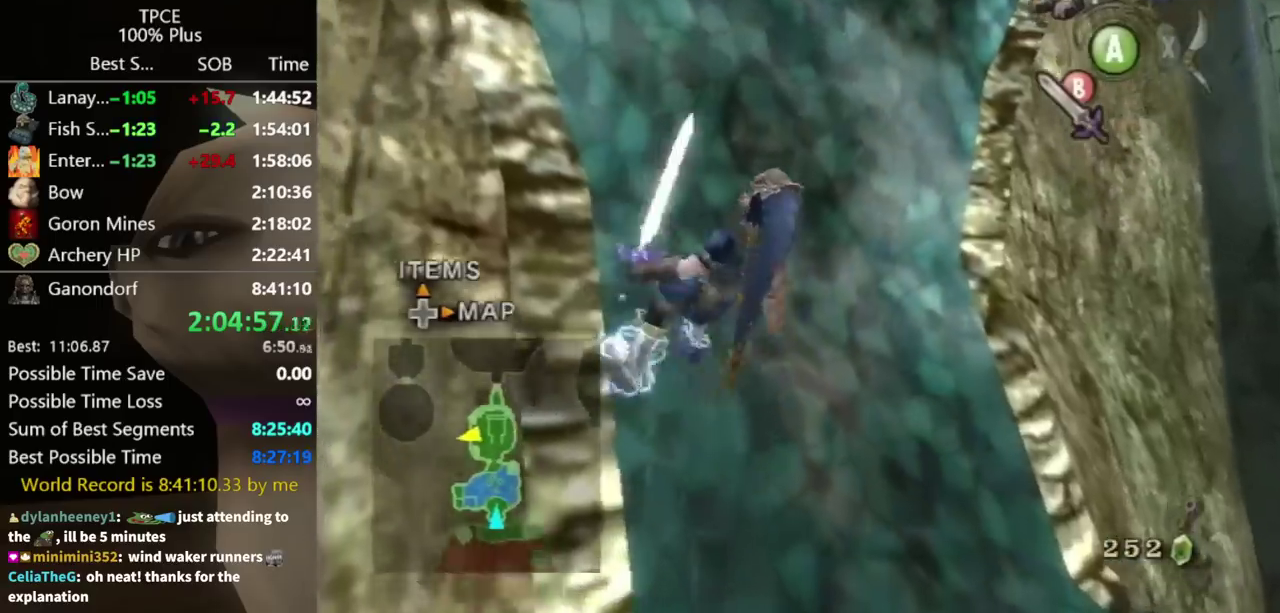
{"buttons": [], "left_stick": "up-left", "right_stick": "center", "events": []}
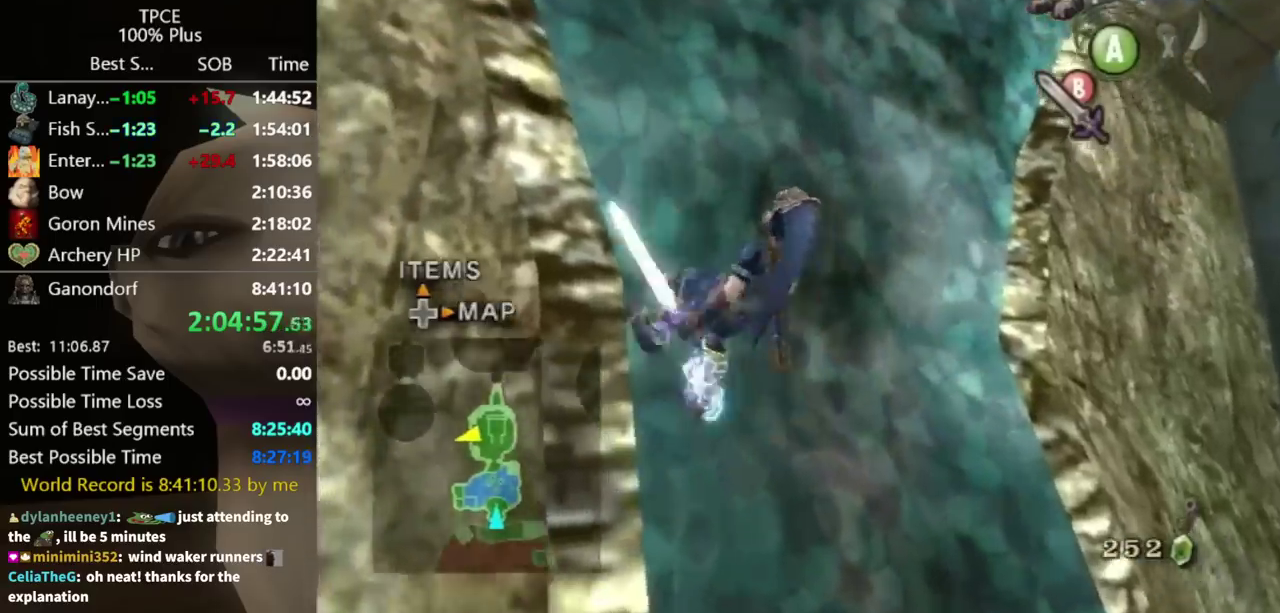
{"buttons": [], "left_stick": "up-left", "right_stick": "center", "events": []}
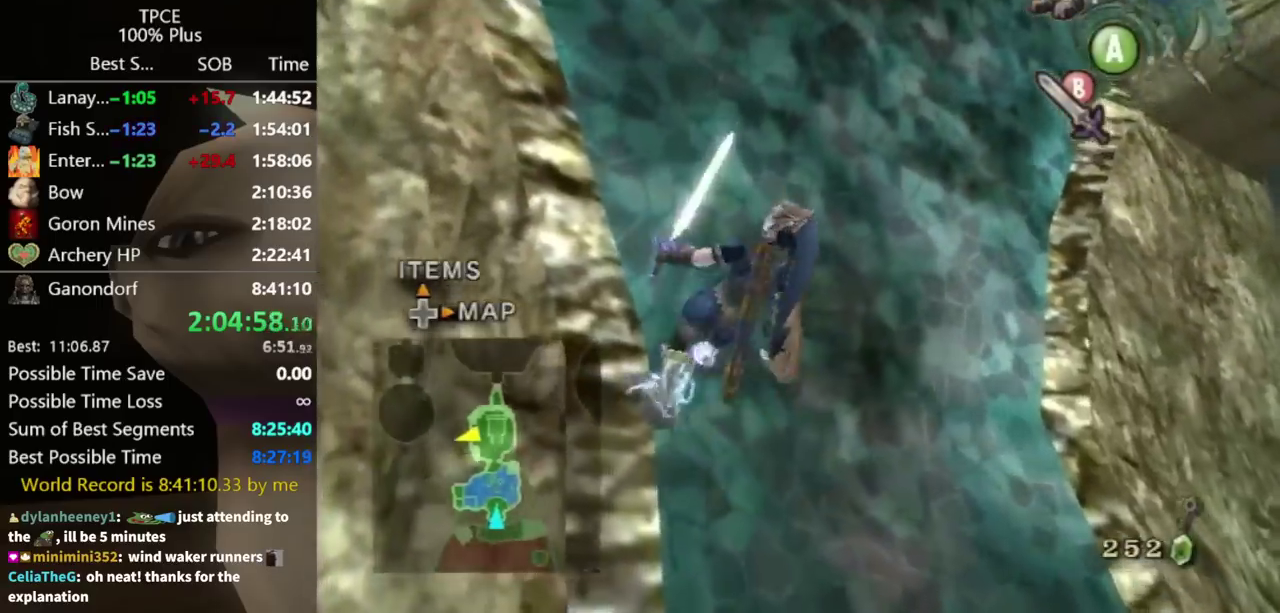
{"buttons": [], "left_stick": "up-left", "right_stick": "center", "events": []}
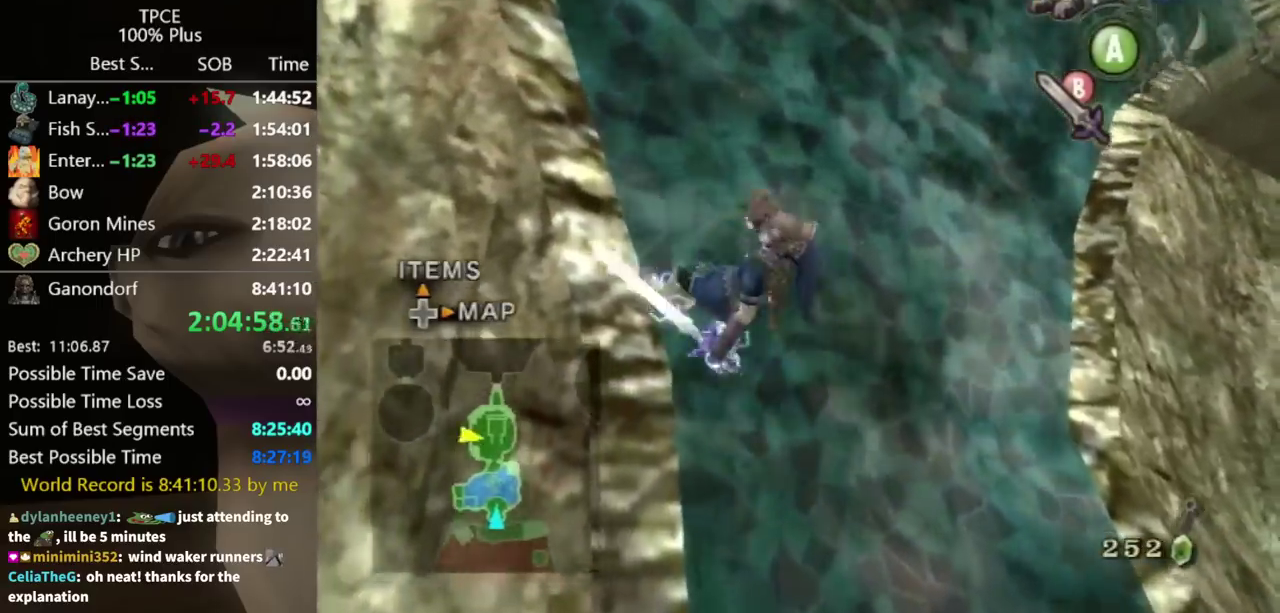
{"buttons": [], "left_stick": "up-left", "right_stick": "center", "events": []}
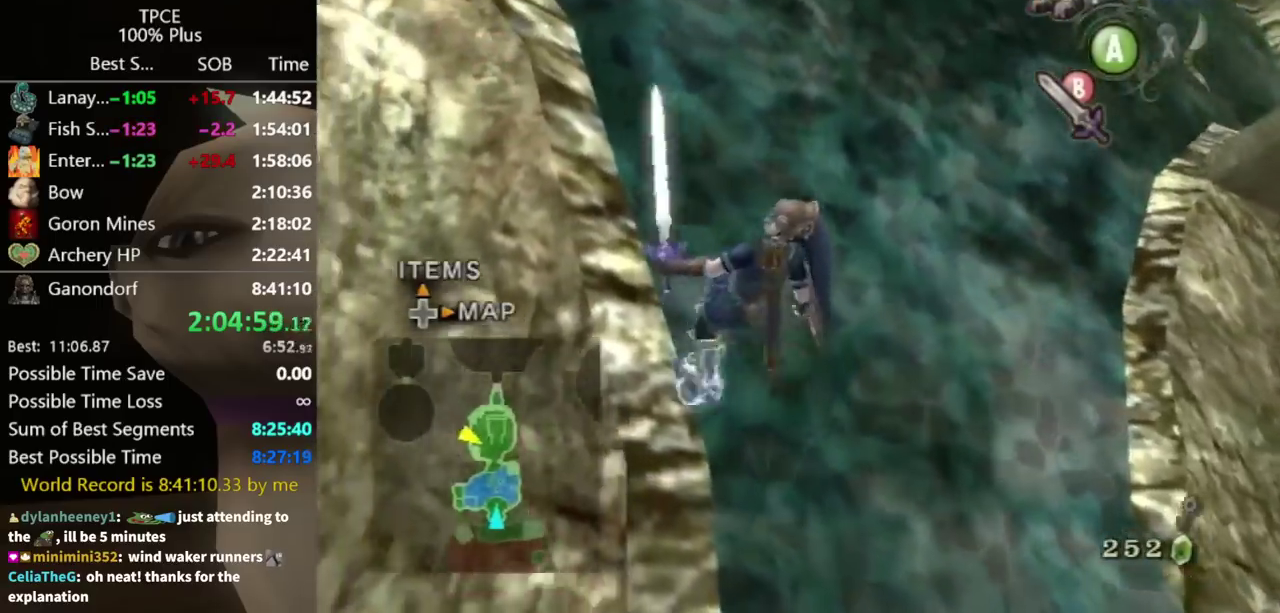
{"buttons": [], "left_stick": "up-left", "right_stick": "center", "events": []}
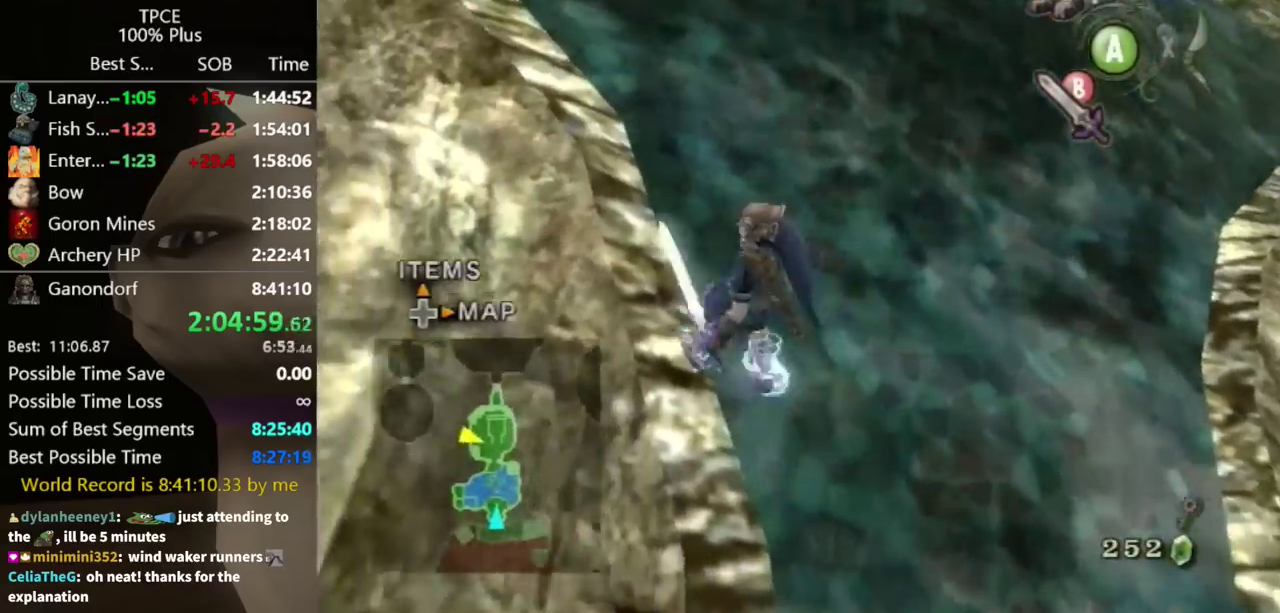
{"buttons": [], "left_stick": "up-left", "right_stick": "center", "events": []}
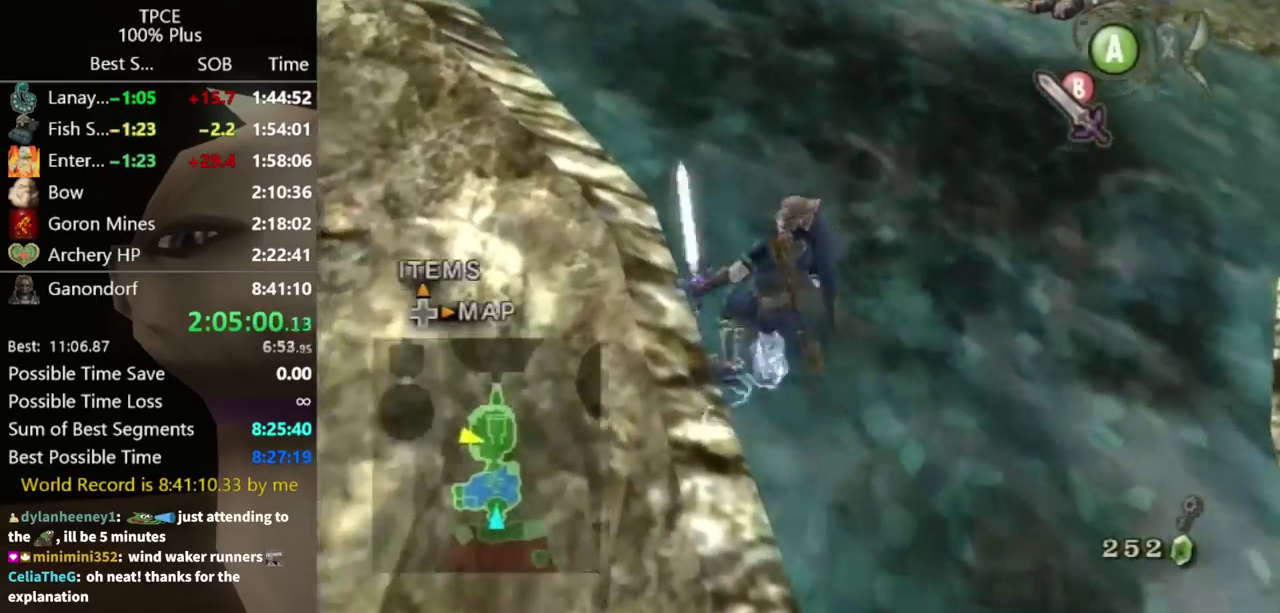
{"buttons": [], "left_stick": "up-left", "right_stick": "center", "events": []}
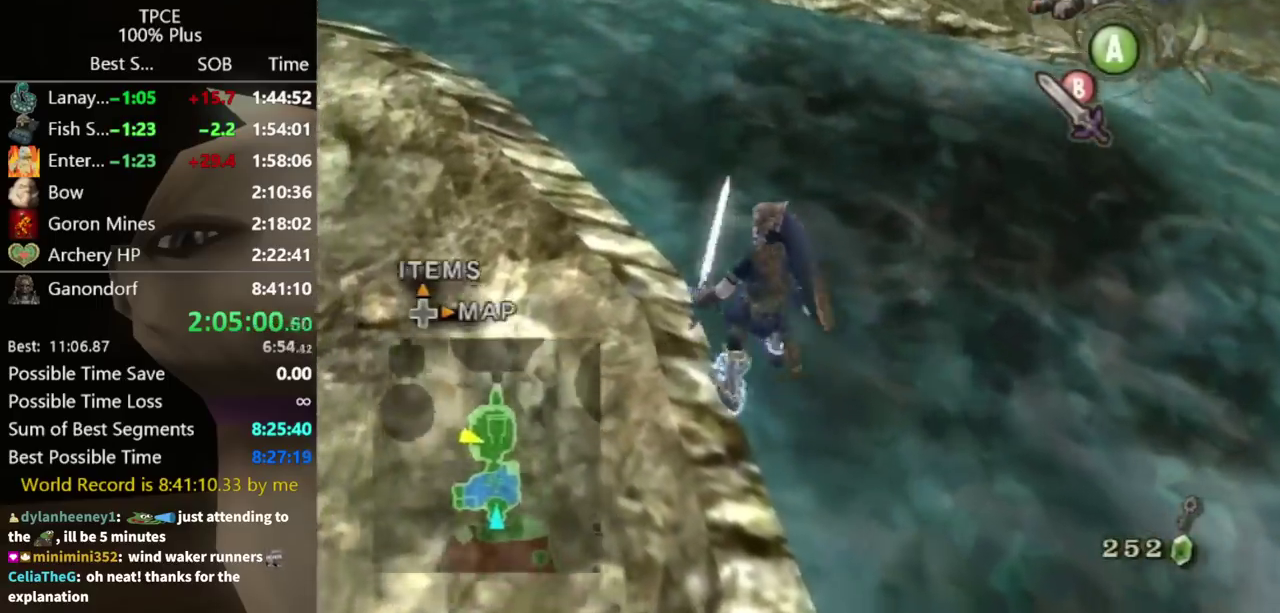
{"buttons": [], "left_stick": "up-left", "right_stick": "center", "events": []}
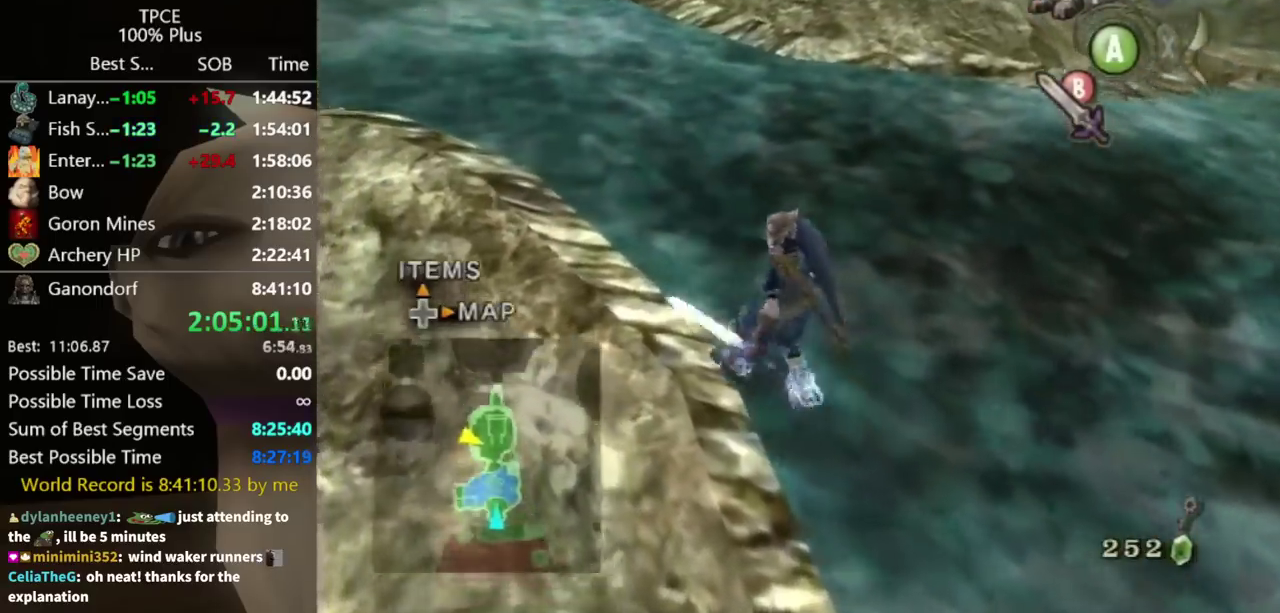
{"buttons": [], "left_stick": "up-left", "right_stick": "center", "events": []}
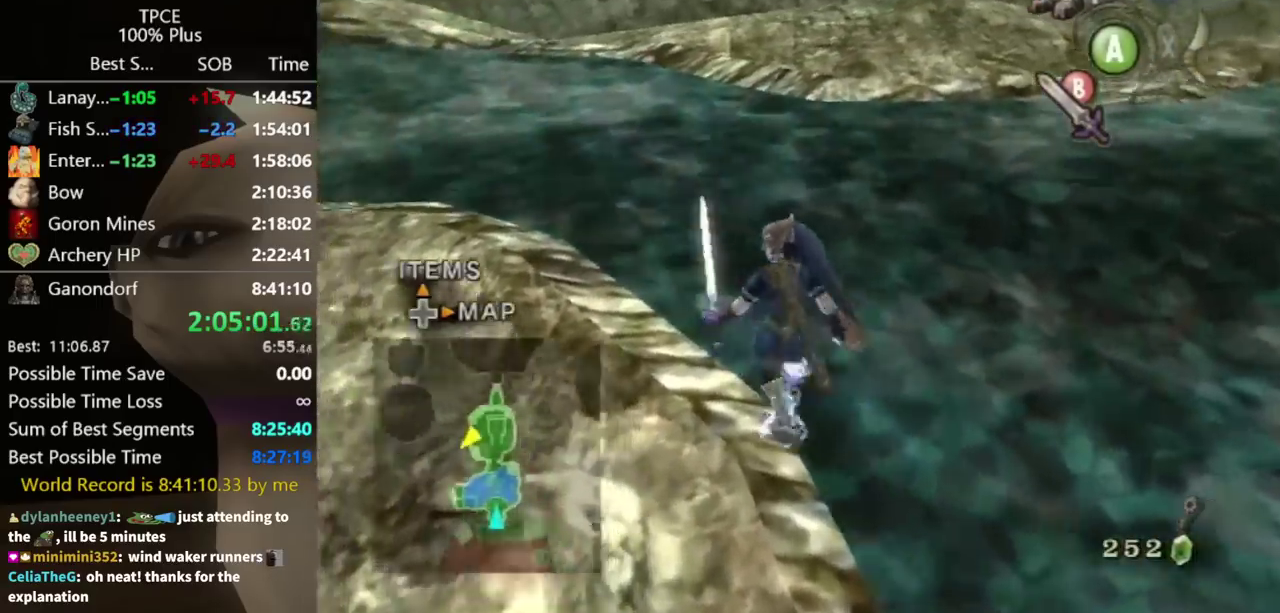
{"buttons": [], "left_stick": "up-left", "right_stick": "center", "events": []}
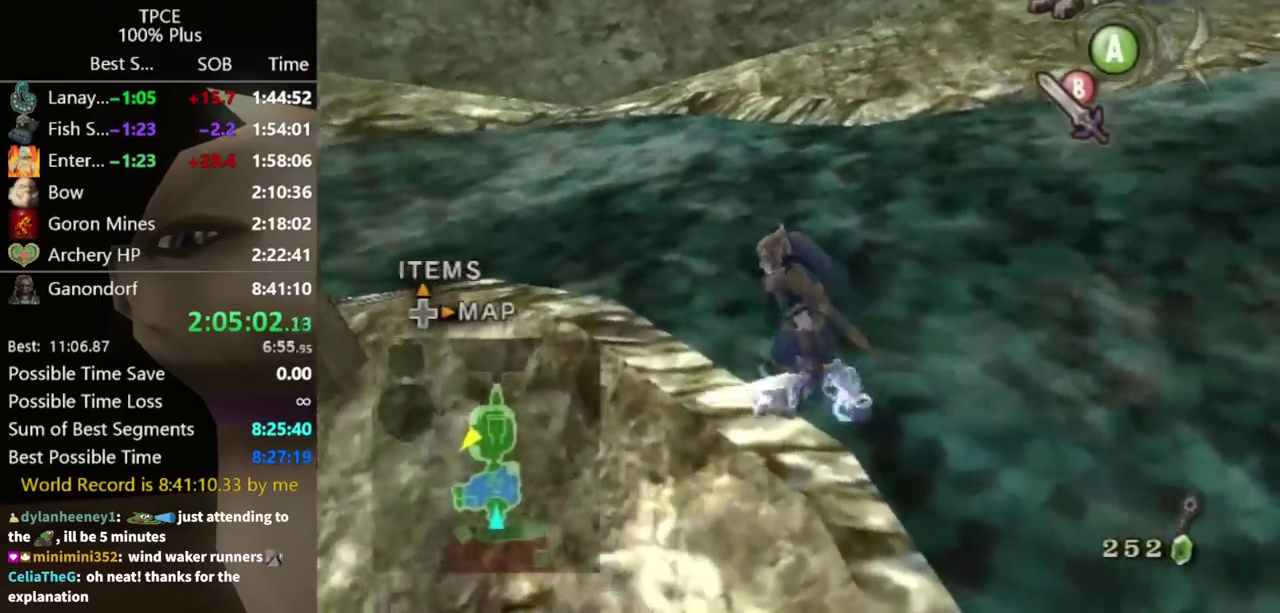
{"buttons": [], "left_stick": "up-left", "right_stick": "center", "events": []}
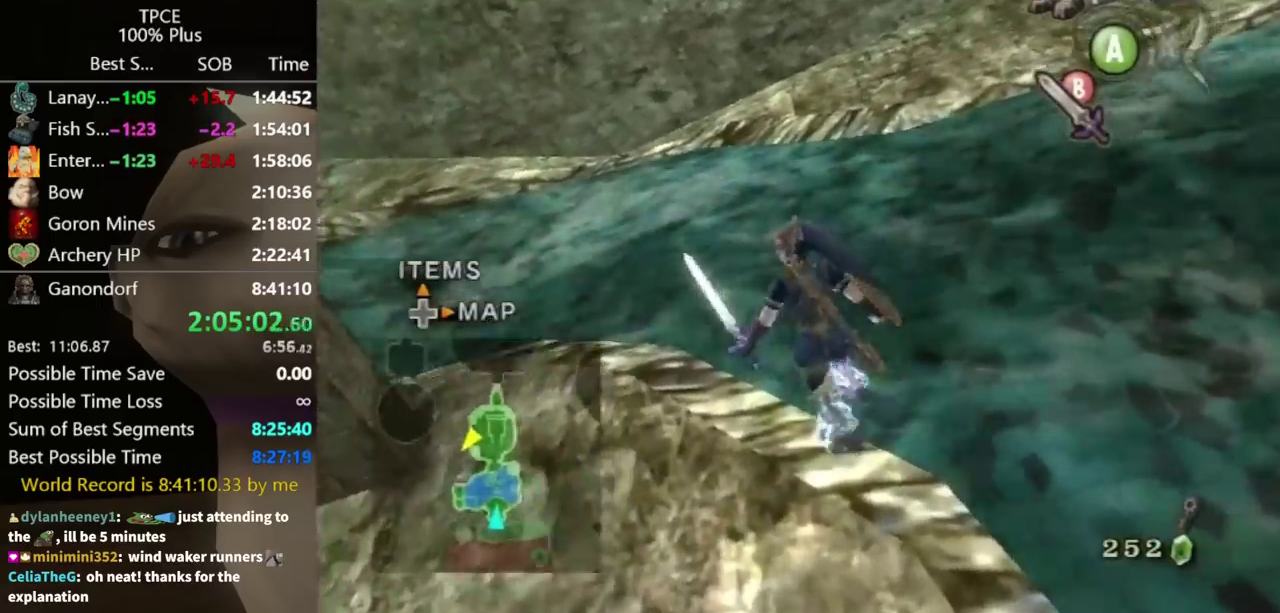
{"buttons": [], "left_stick": "up-left", "right_stick": "center", "events": []}
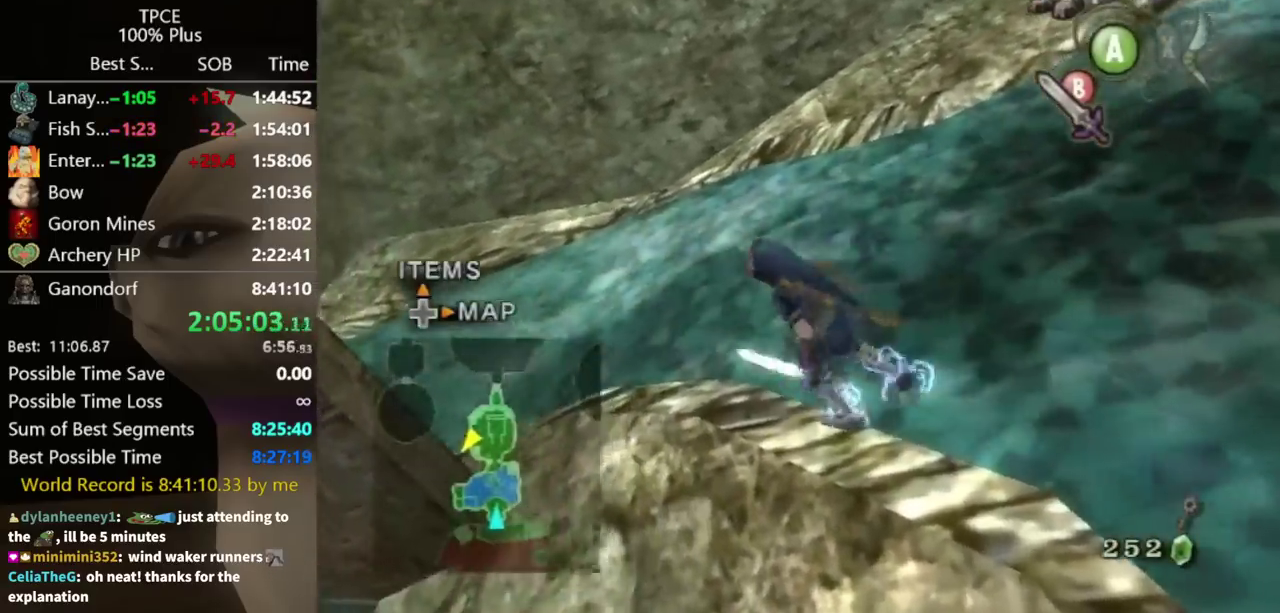
{"buttons": [], "left_stick": "up", "right_stick": "center", "events": [[367, "left_stick", "up"]]}
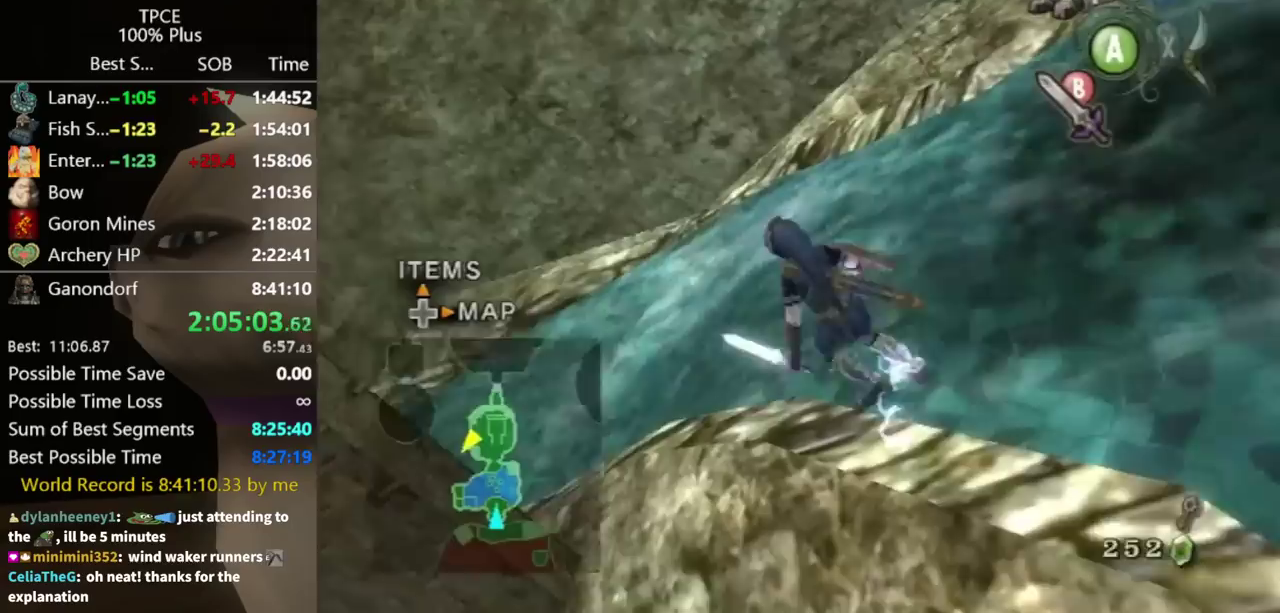
{"buttons": [], "left_stick": "up", "right_stick": "center", "events": [[67, "left_stick", "up-left"], [333, "left_stick", "up"]]}
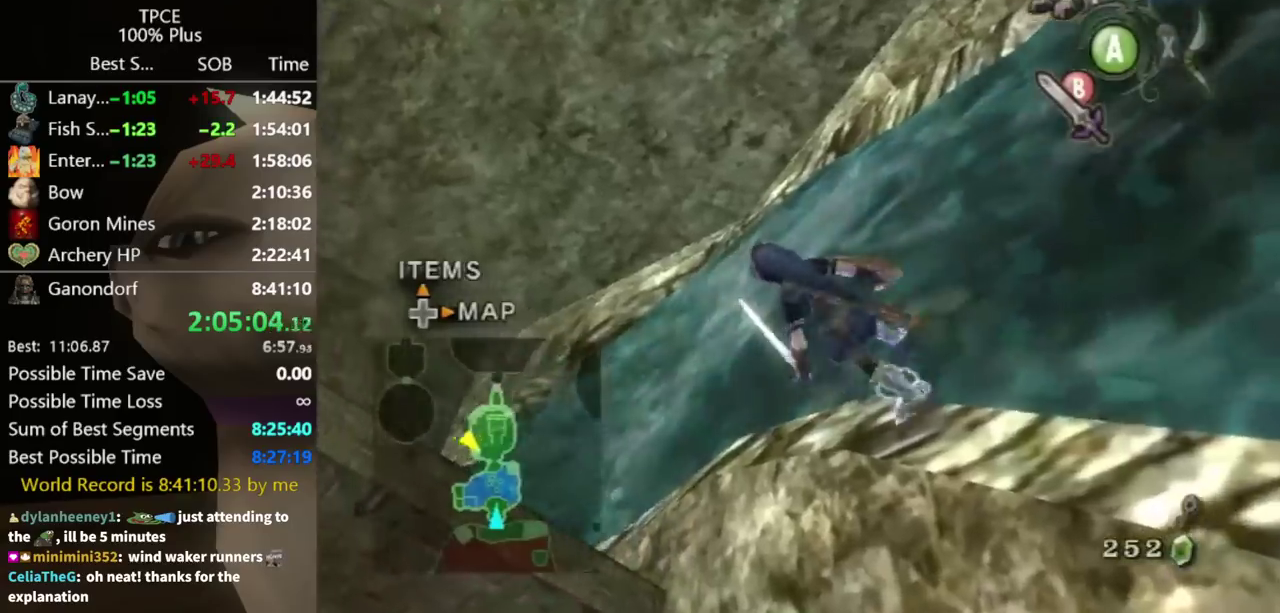
{"buttons": [], "left_stick": "up", "right_stick": "center", "events": []}
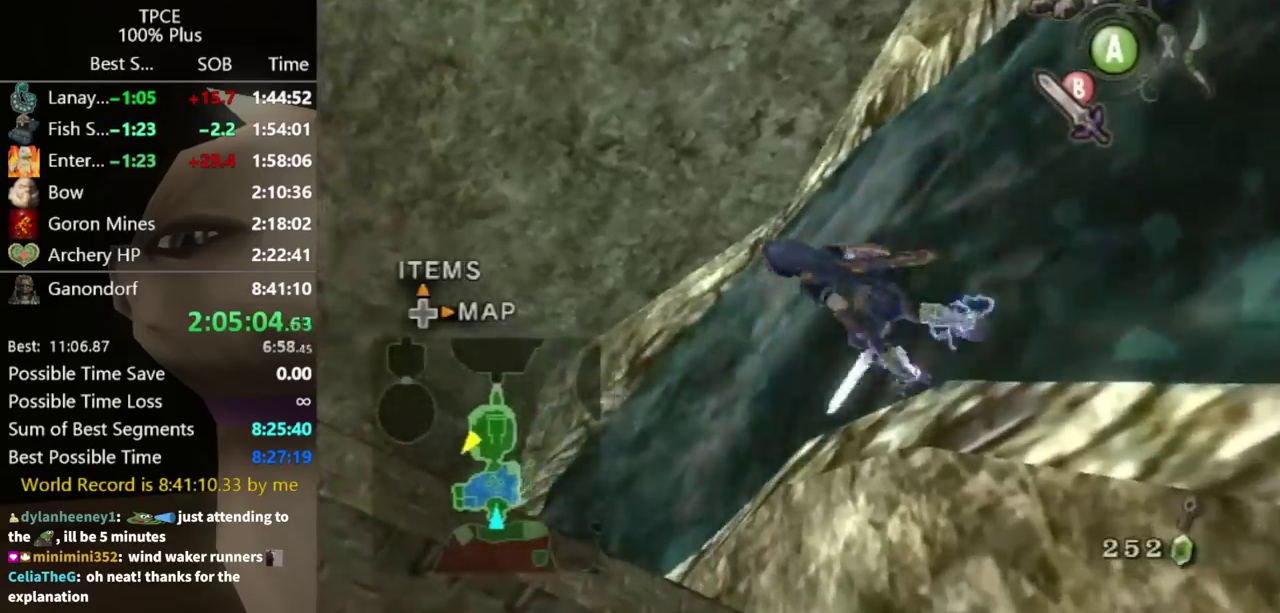
{"buttons": [], "left_stick": "up", "right_stick": "center", "events": []}
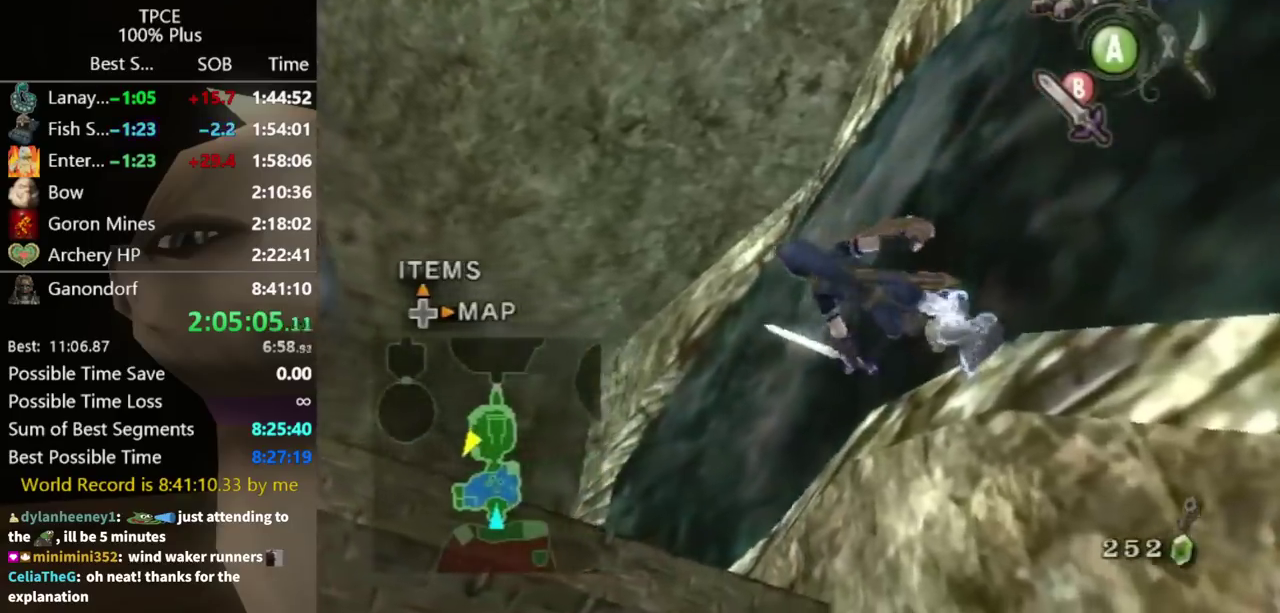
{"buttons": [], "left_stick": "up", "right_stick": "center", "events": []}
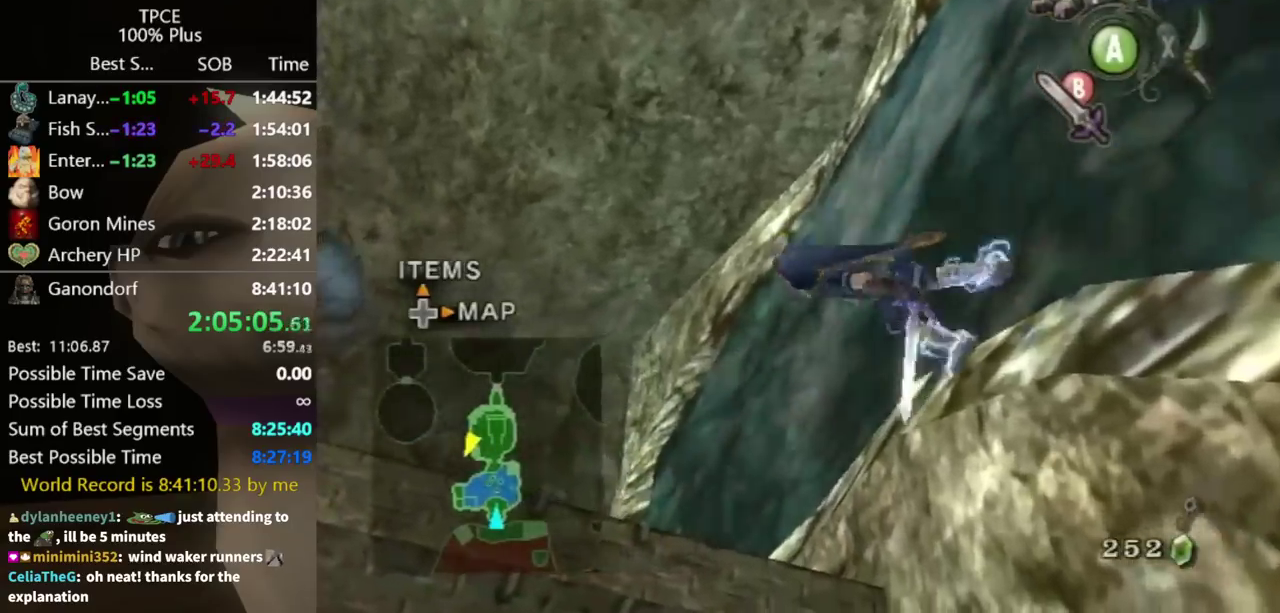
{"buttons": [], "left_stick": "up", "right_stick": "center", "events": []}
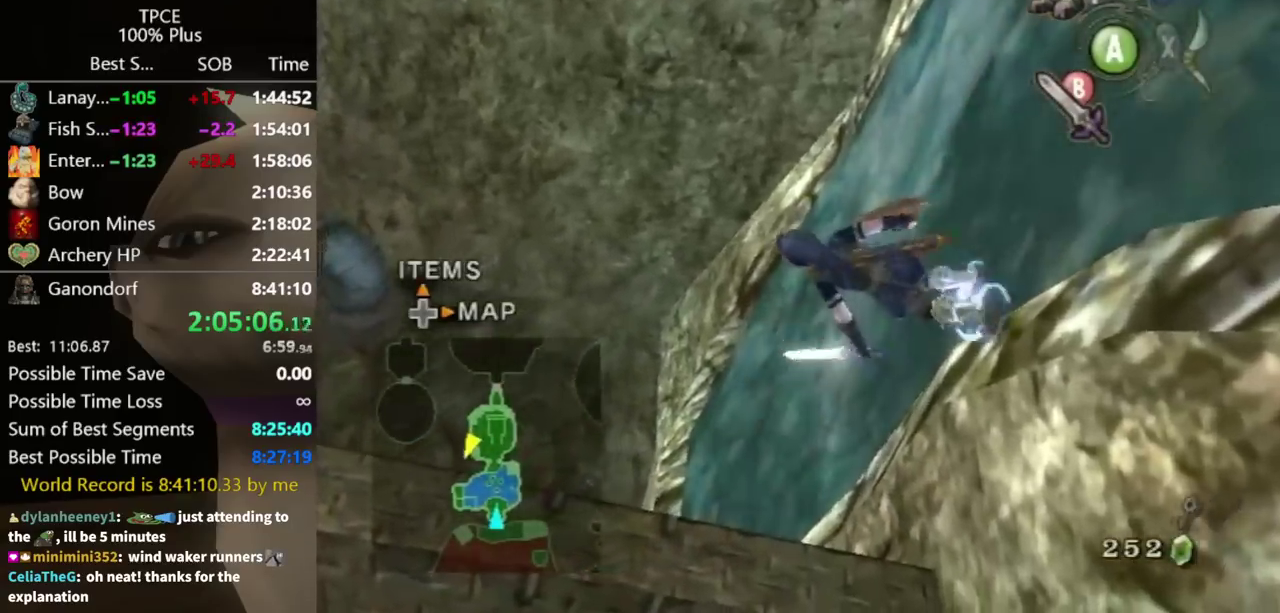
{"buttons": [], "left_stick": "up", "right_stick": "center", "events": []}
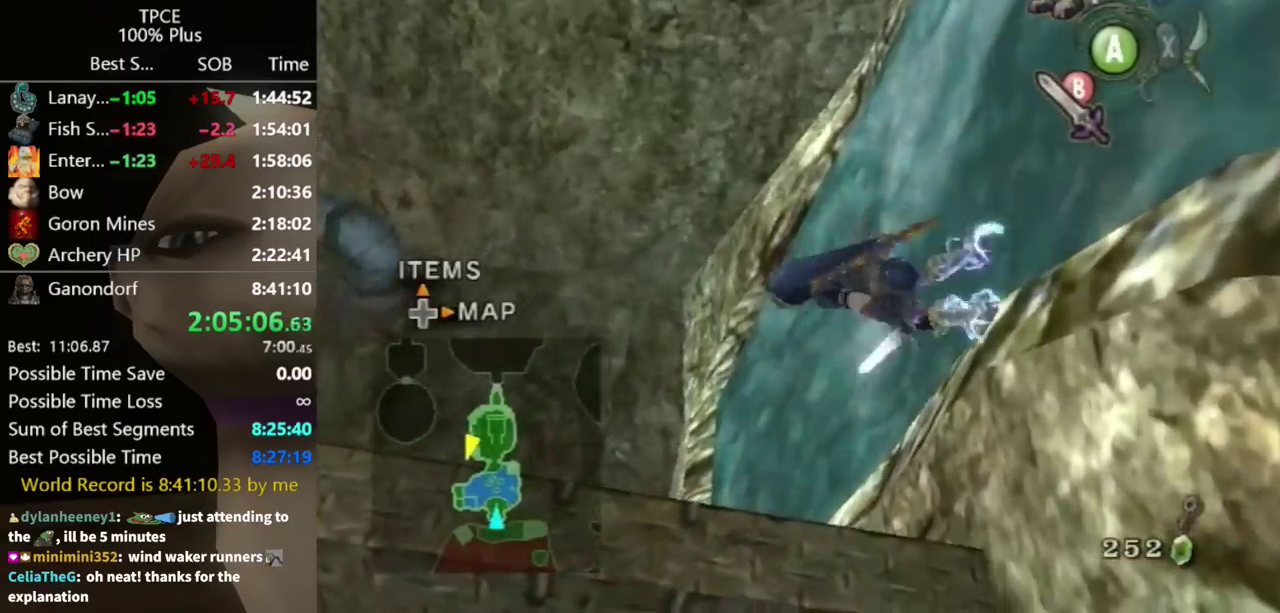
{"buttons": [], "left_stick": "up", "right_stick": "center", "events": []}
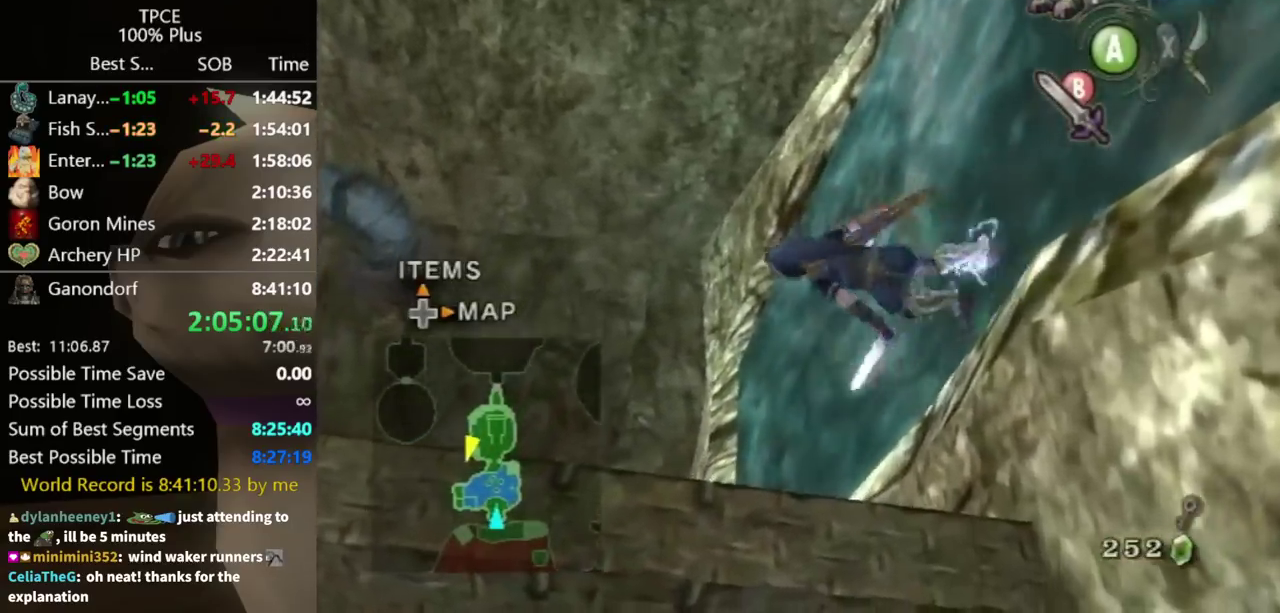
{"buttons": ["A", "Y"], "left_stick": "up-left", "right_stick": "center", "events": [[400, "Y", "down"], [467, "A", "down"], [467, "left_stick", "up-left"]]}
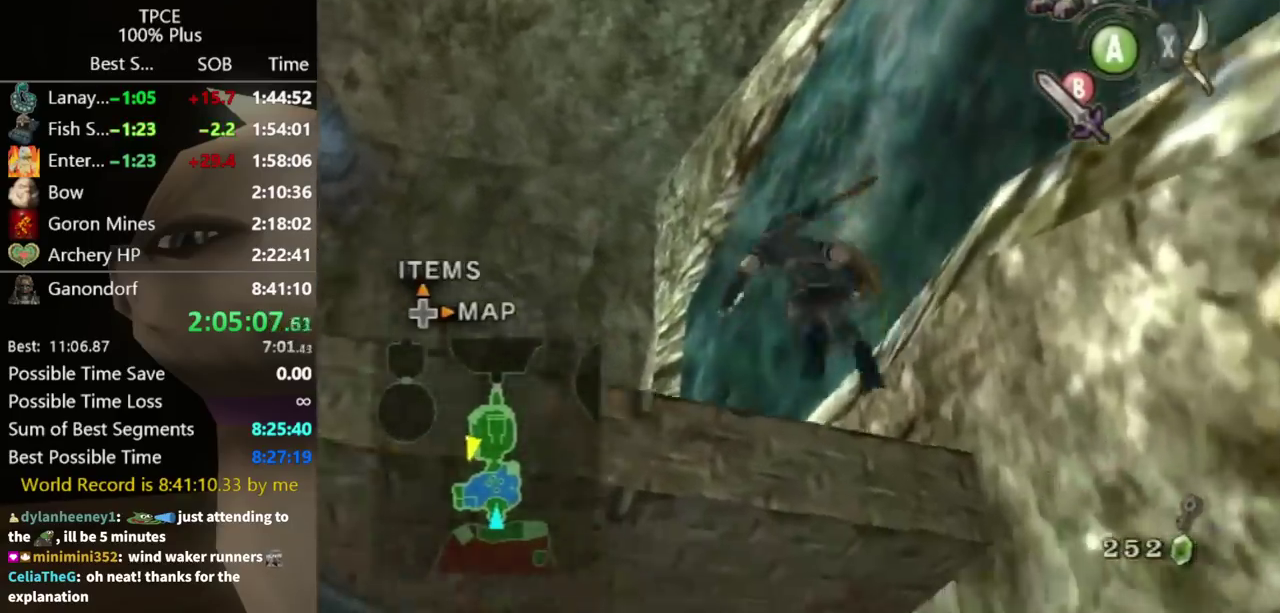
{"buttons": [], "left_stick": "left", "right_stick": "center", "events": [[33, "A", "up"], [33, "Y", "up"], [133, "A", "down"], [200, "A", "up"], [367, "A", "down"], [400, "left_stick", "left"], [433, "A", "up"]]}